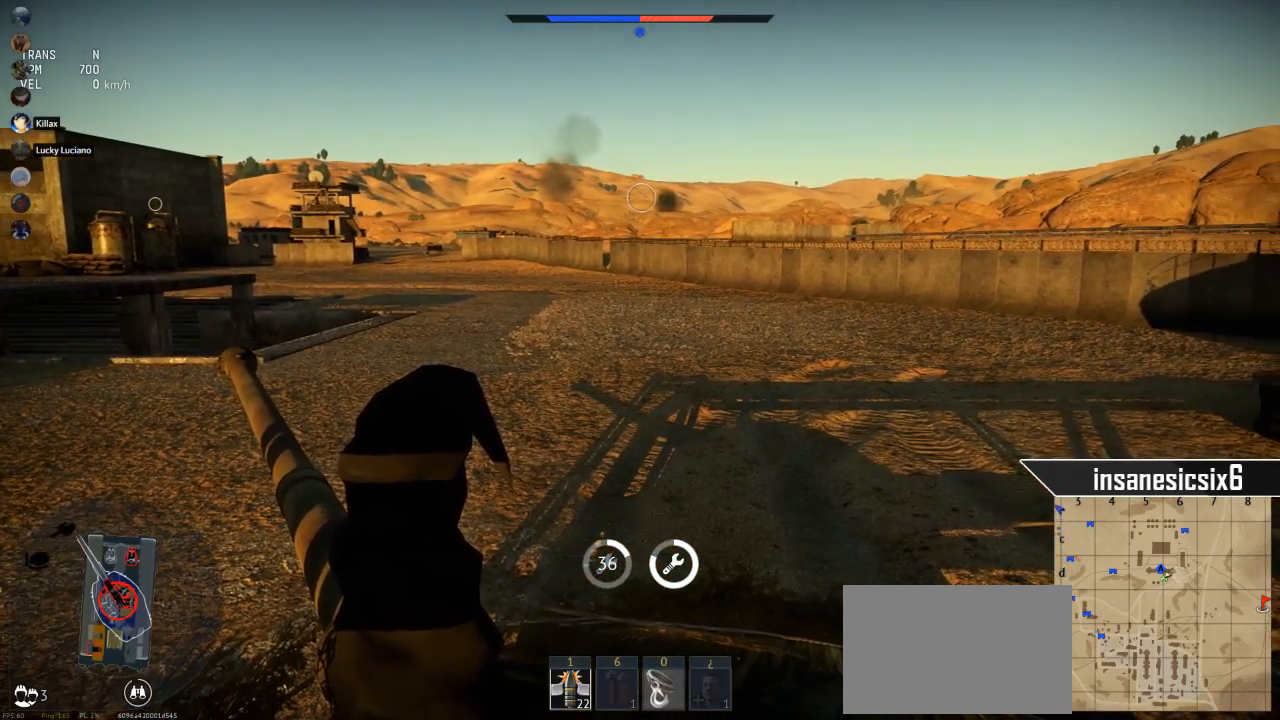
Gameplay with keyboard and mouse; each line is a JSON object with the keys and mouse buttons held at the frame after it. "events" lists presses ("down") and releases ("up") of "1", "2", "3", "4", "5", "a", "alt", "c", "caps_lock", "ctrl", "d", "e", "f", "g", "q", "r", "s", "shift", "space", "t", "tab", "v", "w", "x", "z", "mouse_left", "mouse_wheel" and "mouse_right" between this image and that frame as [ms after this image, input, new state], when the widget could be followed in between. "mouse_left", "mouse_wheel", "mouse_right" = the "left", "wheel", "right" buttons of the "mouse" list. No other keys are recorded. "wheel" means that the mouse wheel is clicked or scrolled. "mouse_move" is the direction in which the mouse moves at that frame (one of eight, or "still"), when it could be read.
{"keys": ["tab"], "mouse": [], "mouse_move": "still", "events": [[184, "tab", "down"]]}
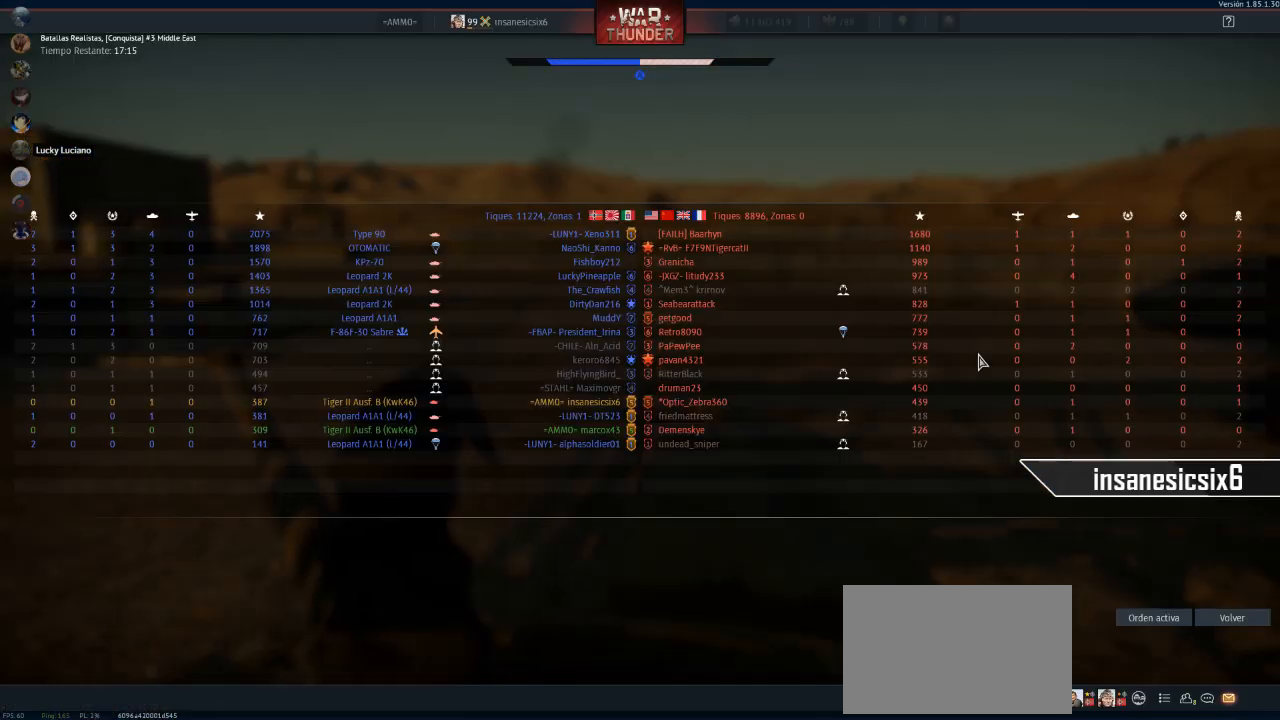
{"keys": ["tab"], "mouse": [], "mouse_move": "right", "events": []}
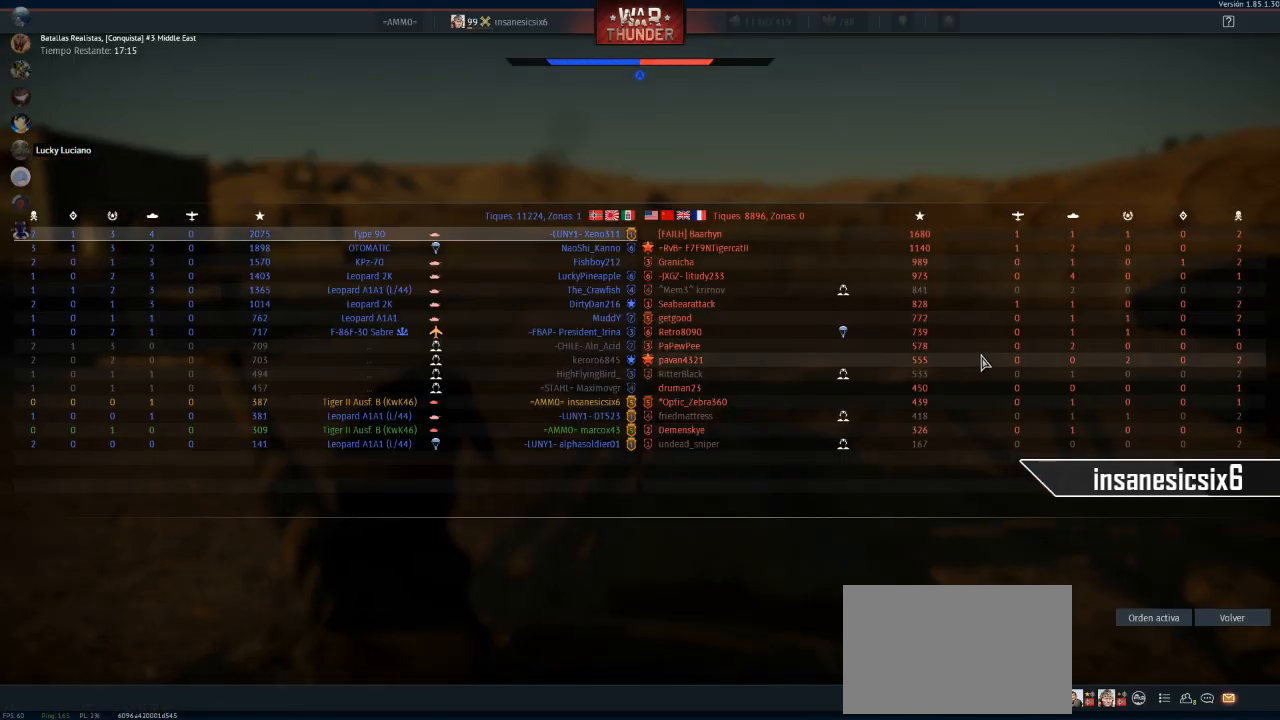
{"keys": ["tab"], "mouse": [], "mouse_move": "still", "events": []}
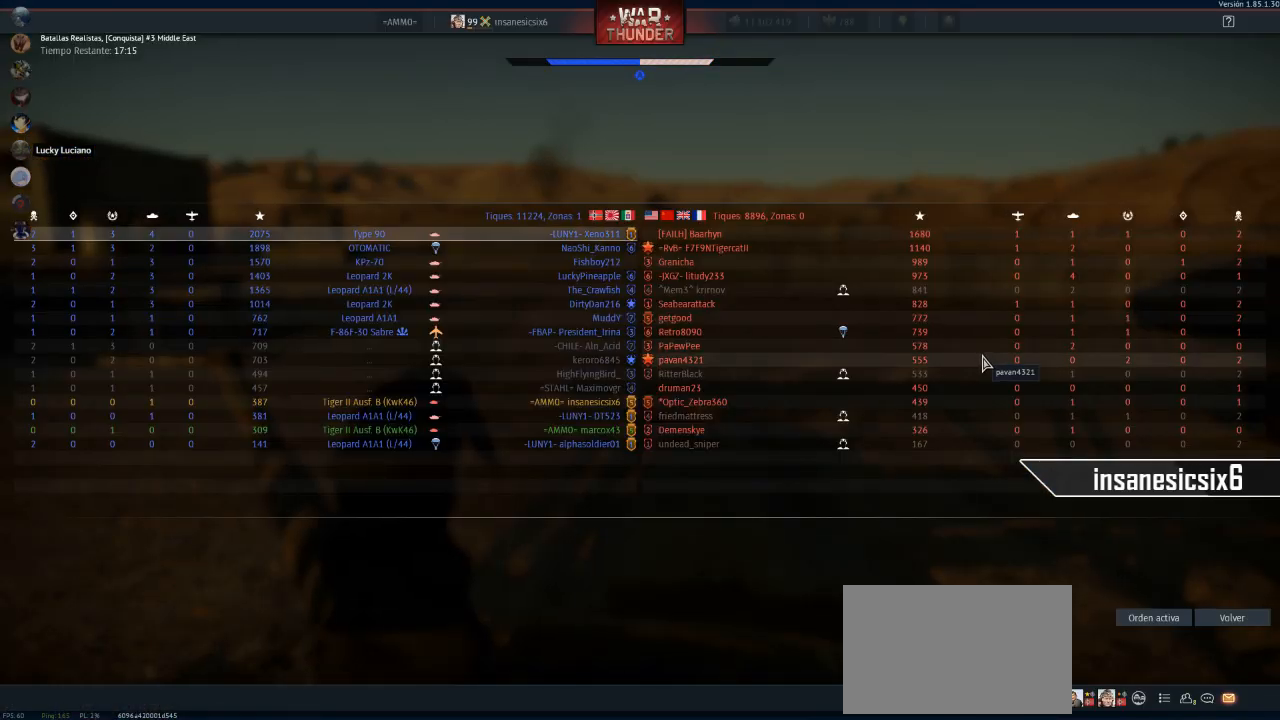
{"keys": [], "mouse": [], "mouse_move": "still", "events": [[417, "tab", "up"]]}